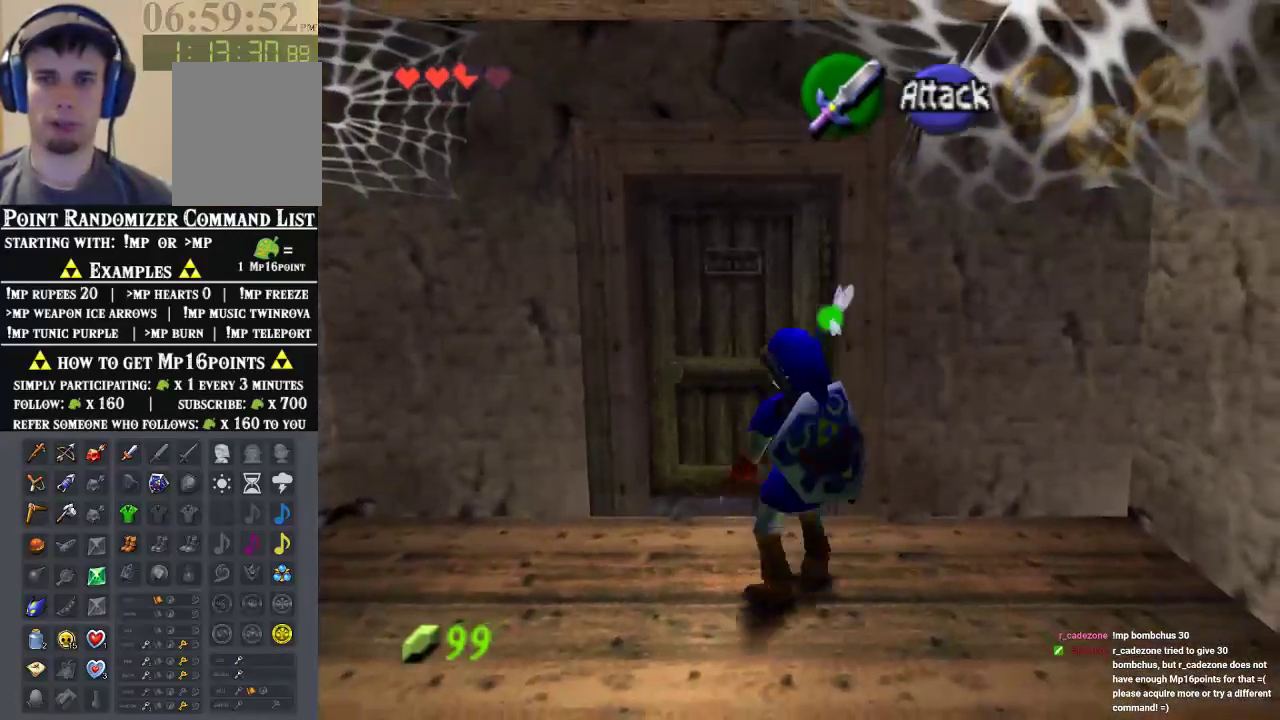
Gameplay with a controller (Nintendo layout); each line is a JSON object with the inputs held at the frame after it (dt_ms = milliseconds from this image to that frame). "events" lists button and stick changes between this image and that frame as [ms after this image, input, new state], when the widget could be followed in between. Not read: L1 L3 R1 R3.
{"dt_ms": 500, "buttons": ["A"], "left_stick": "center", "events": [[33, "left_stick", "up"], [267, "A", "down"], [300, "left_stick", "center"]]}
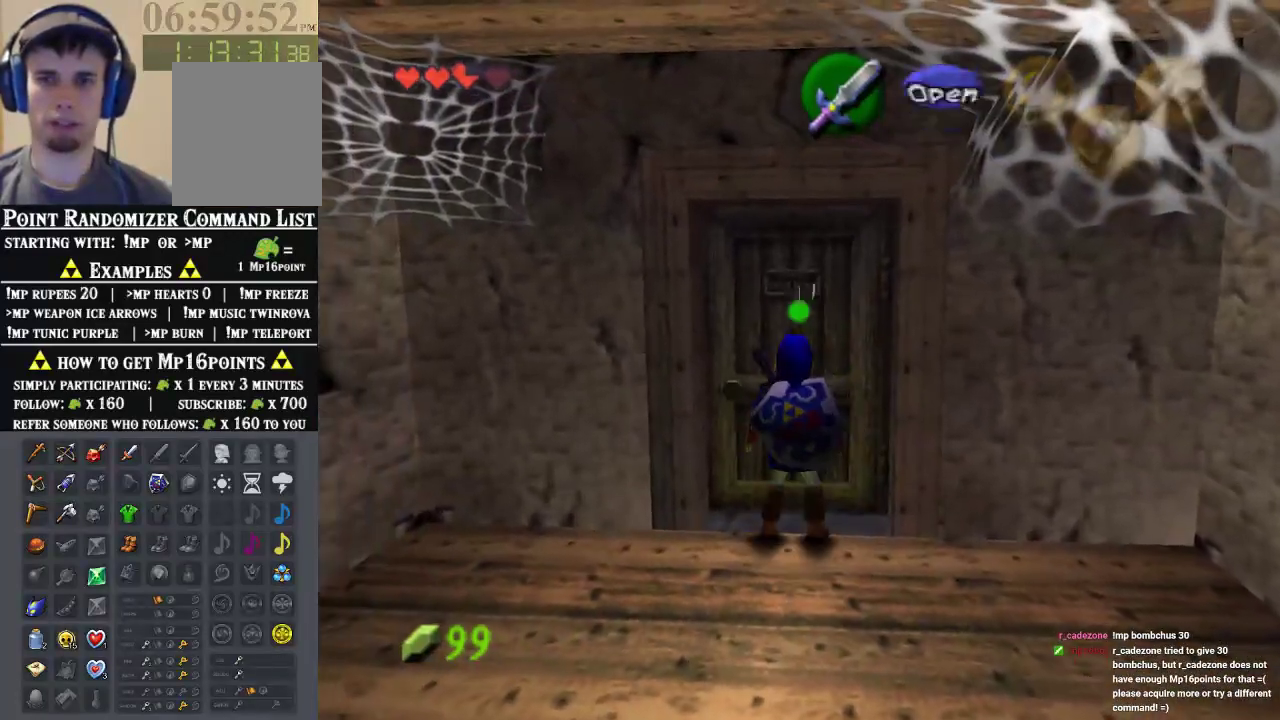
{"dt_ms": 1000, "buttons": [], "left_stick": "center", "events": [[900, "A", "up"]]}
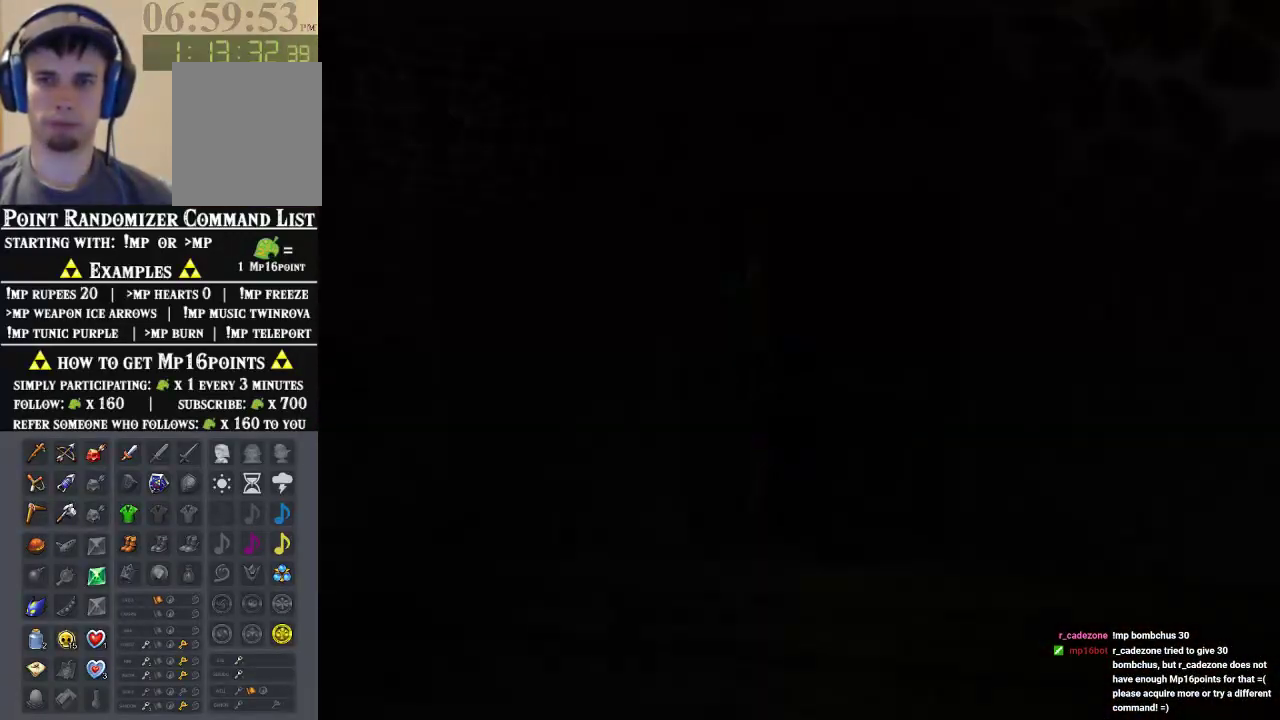
{"dt_ms": 500, "buttons": [], "left_stick": "center", "events": []}
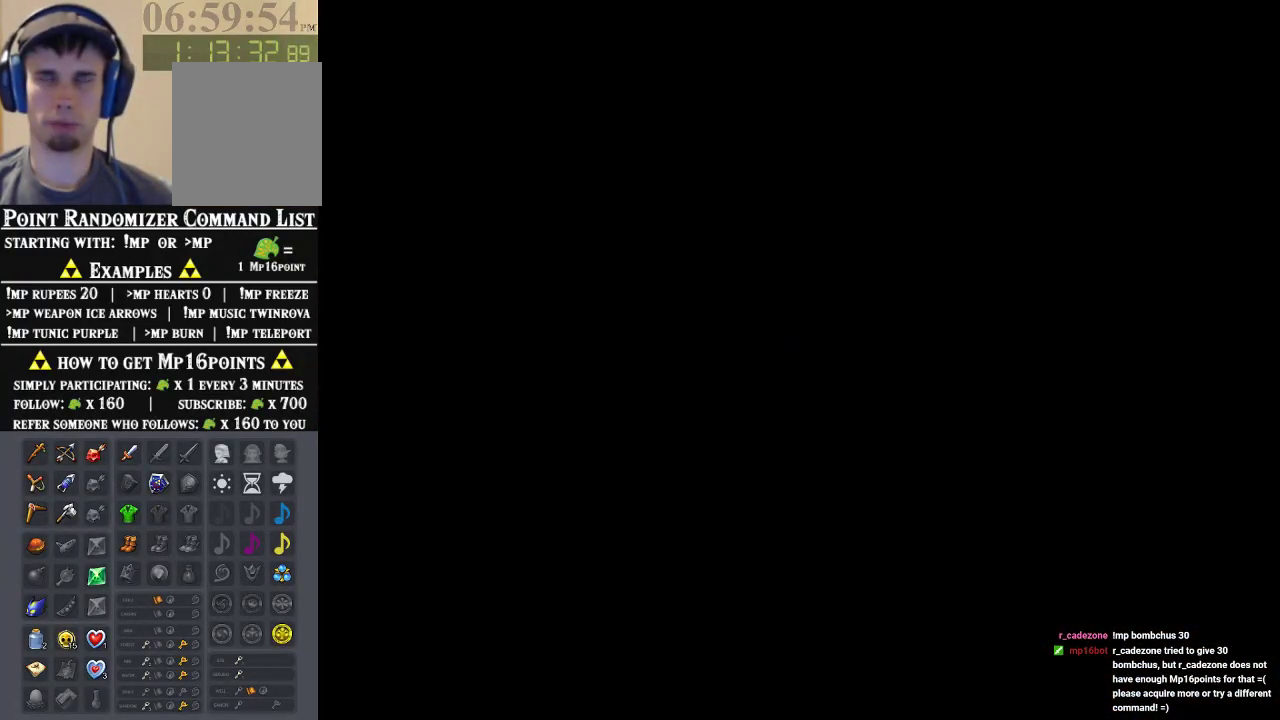
{"dt_ms": 500, "buttons": [], "left_stick": "center", "events": []}
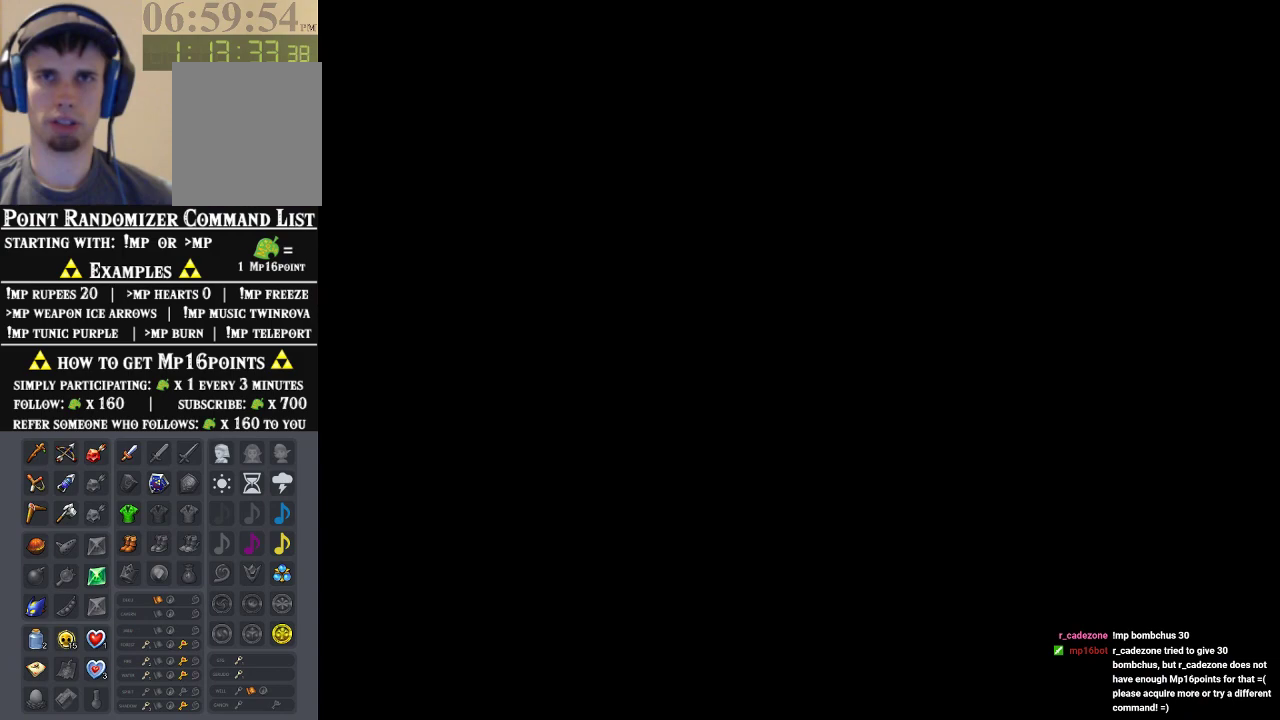
{"dt_ms": 500, "buttons": [], "left_stick": "center", "events": []}
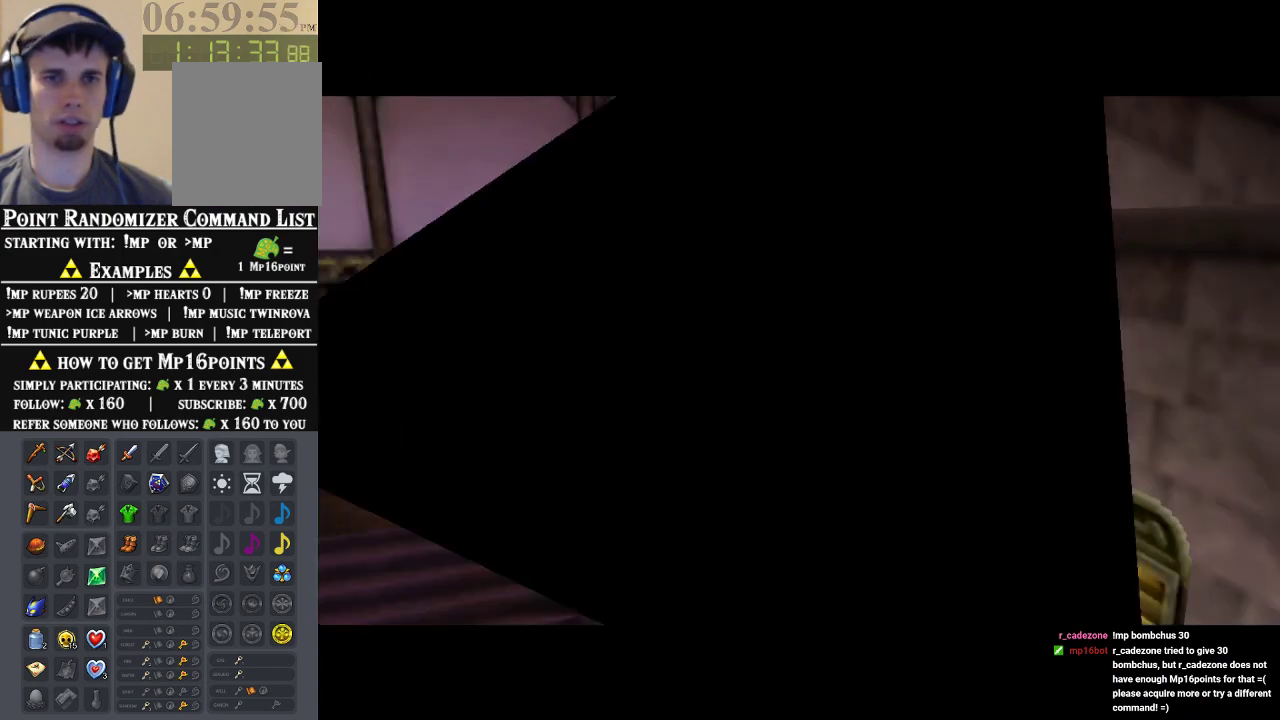
{"dt_ms": 500, "buttons": [], "left_stick": "center", "events": []}
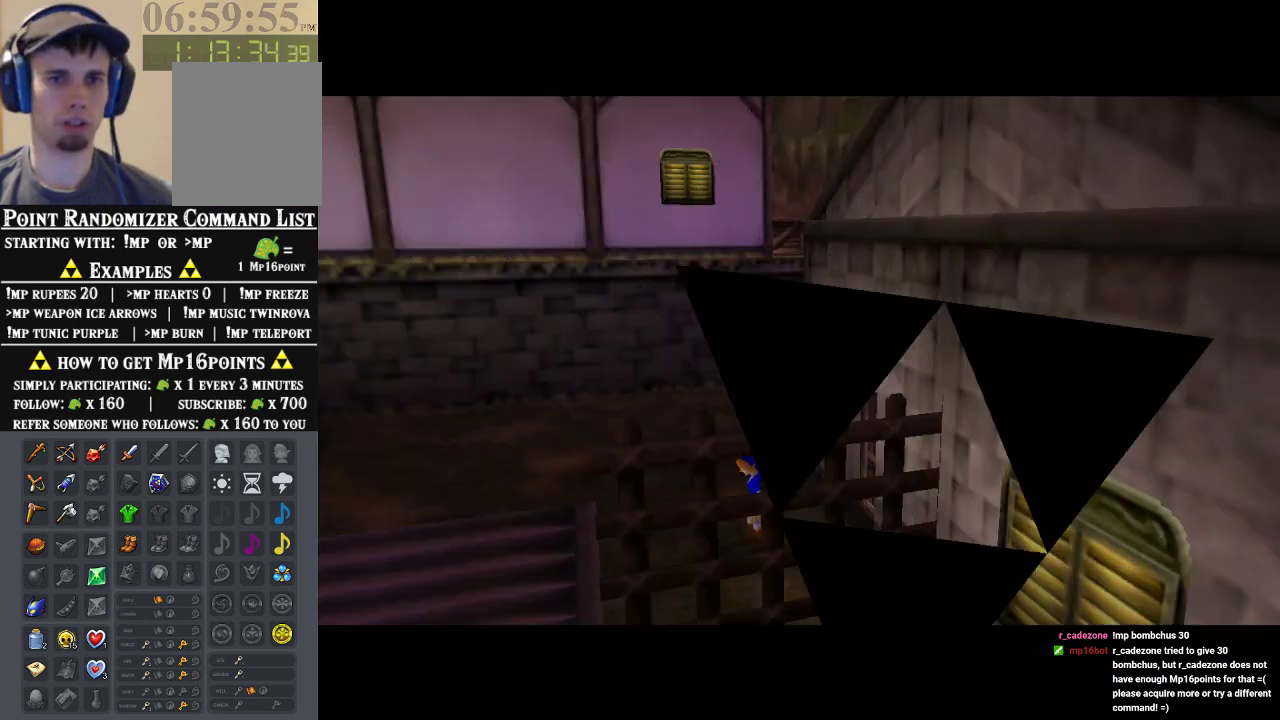
{"dt_ms": 500, "buttons": [], "left_stick": "up", "events": [[133, "left_stick", "up"]]}
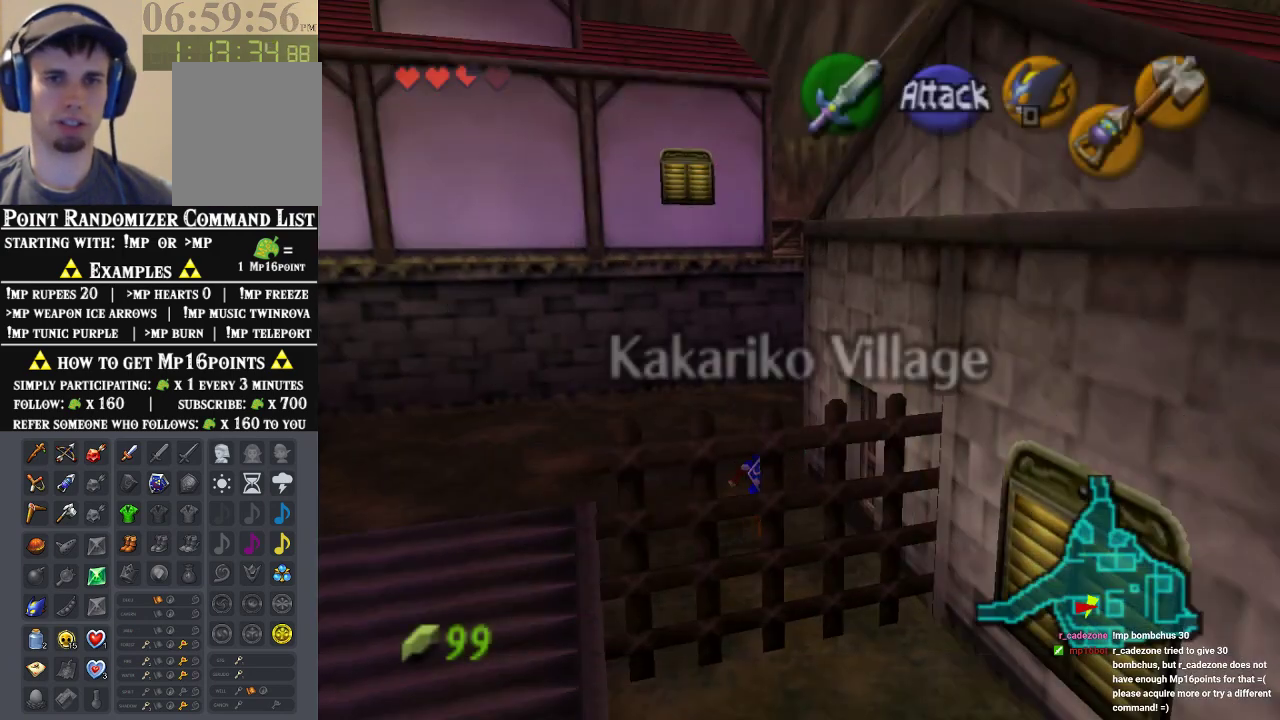
{"dt_ms": 500, "buttons": [], "left_stick": "up-right", "events": [[467, "left_stick", "up-right"]]}
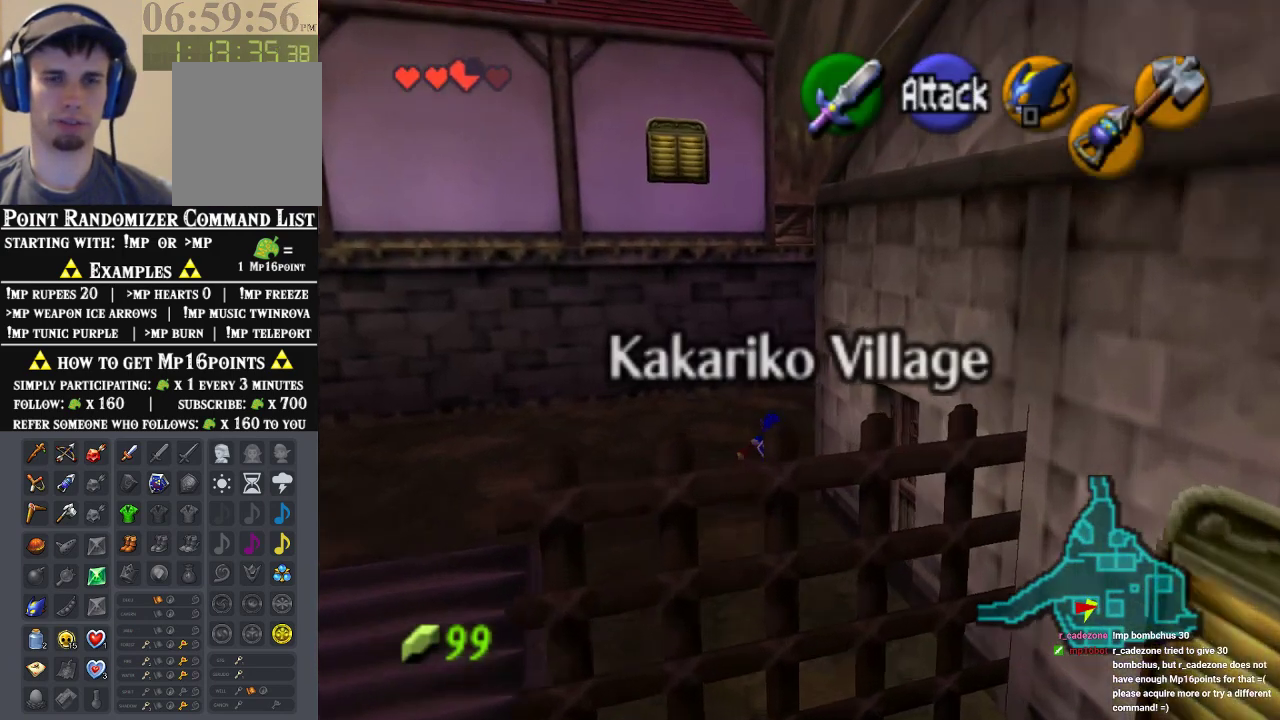
{"dt_ms": 500, "buttons": ["Z"], "left_stick": "up-right", "events": [[267, "A", "down"], [367, "Z", "down"], [433, "A", "up"]]}
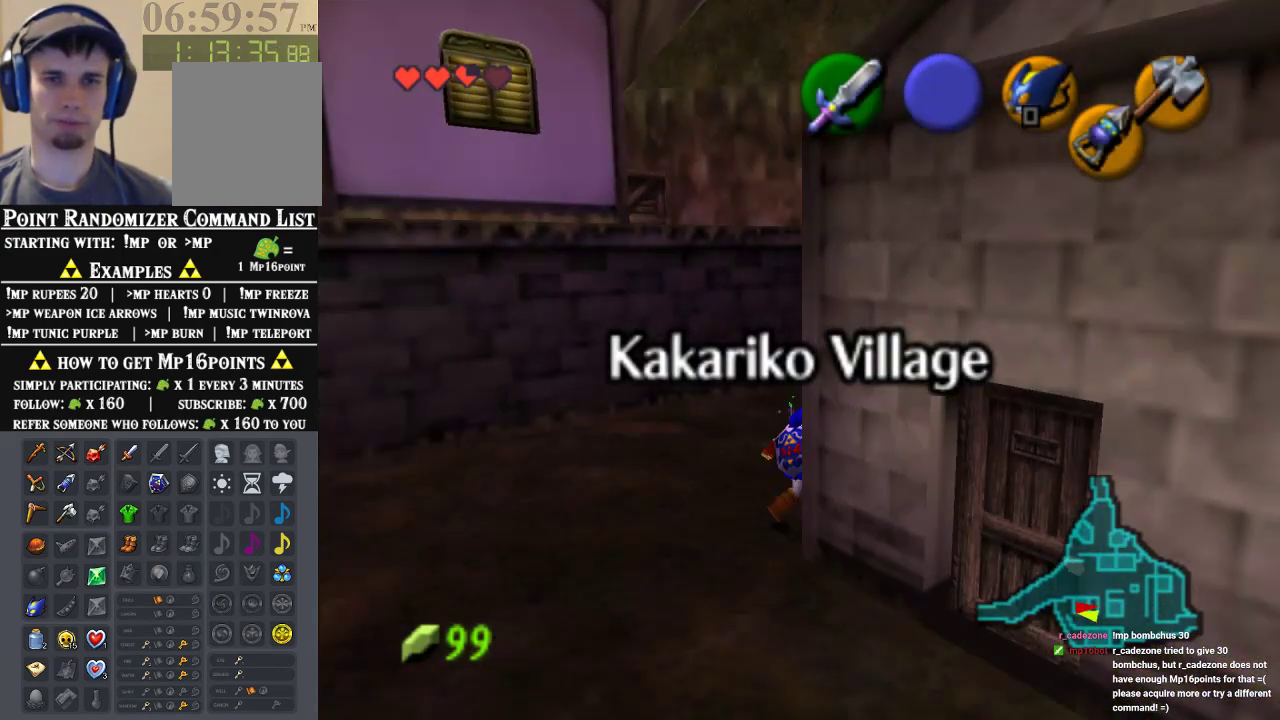
{"dt_ms": 500, "buttons": [], "left_stick": "up", "events": [[33, "Z", "up"], [67, "left_stick", "up"]]}
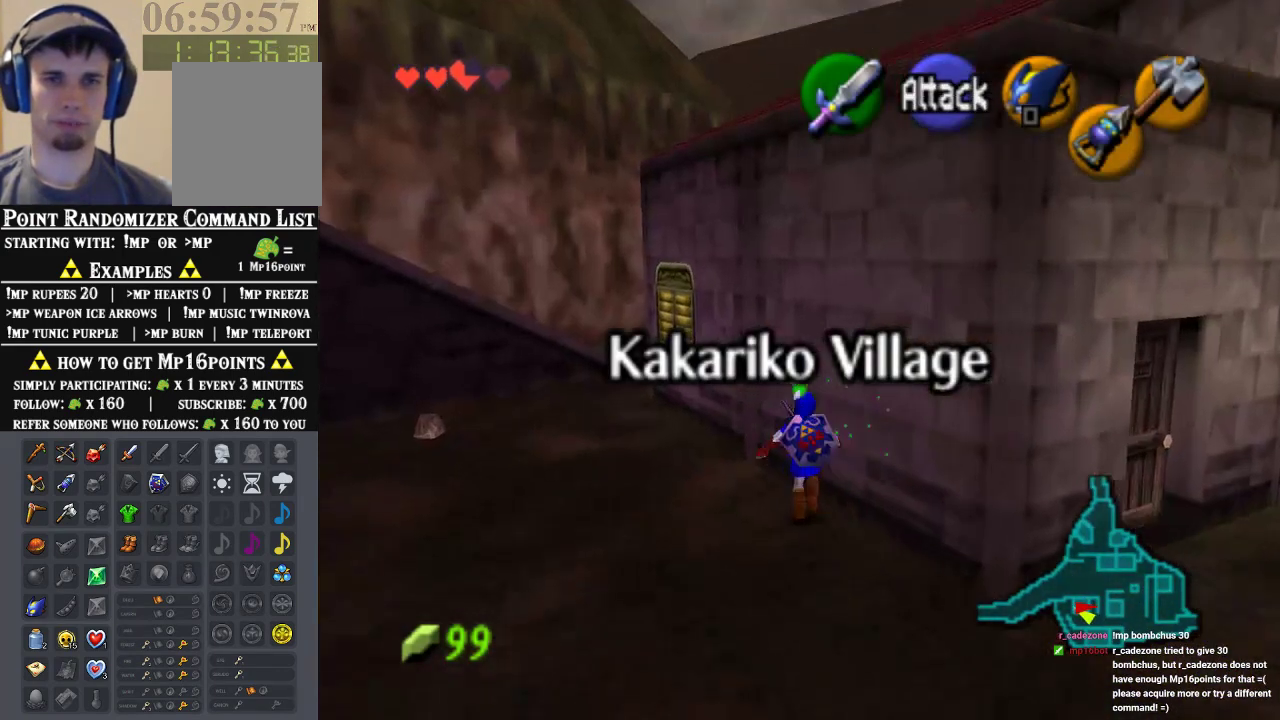
{"dt_ms": 500, "buttons": ["A"], "left_stick": "up-left", "events": [[33, "left_stick", "up-left"], [433, "A", "down"]]}
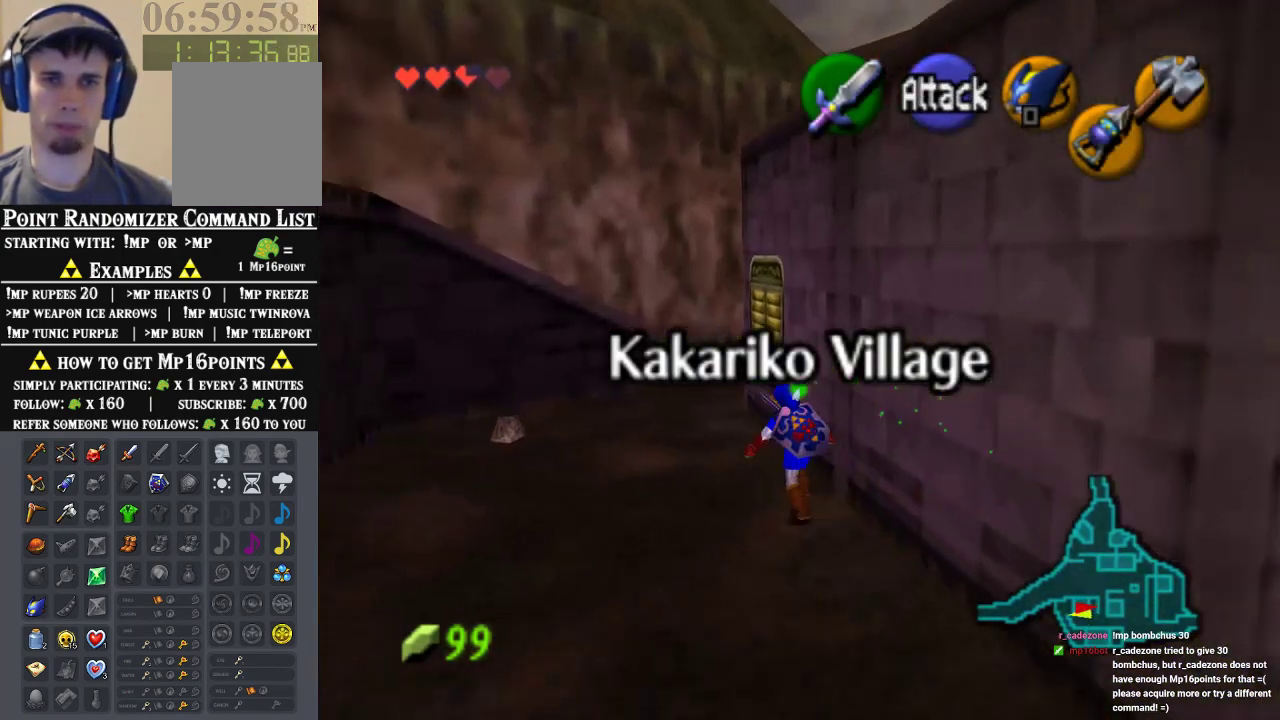
{"dt_ms": 500, "buttons": [], "left_stick": "up", "events": [[133, "A", "up"], [400, "left_stick", "up"]]}
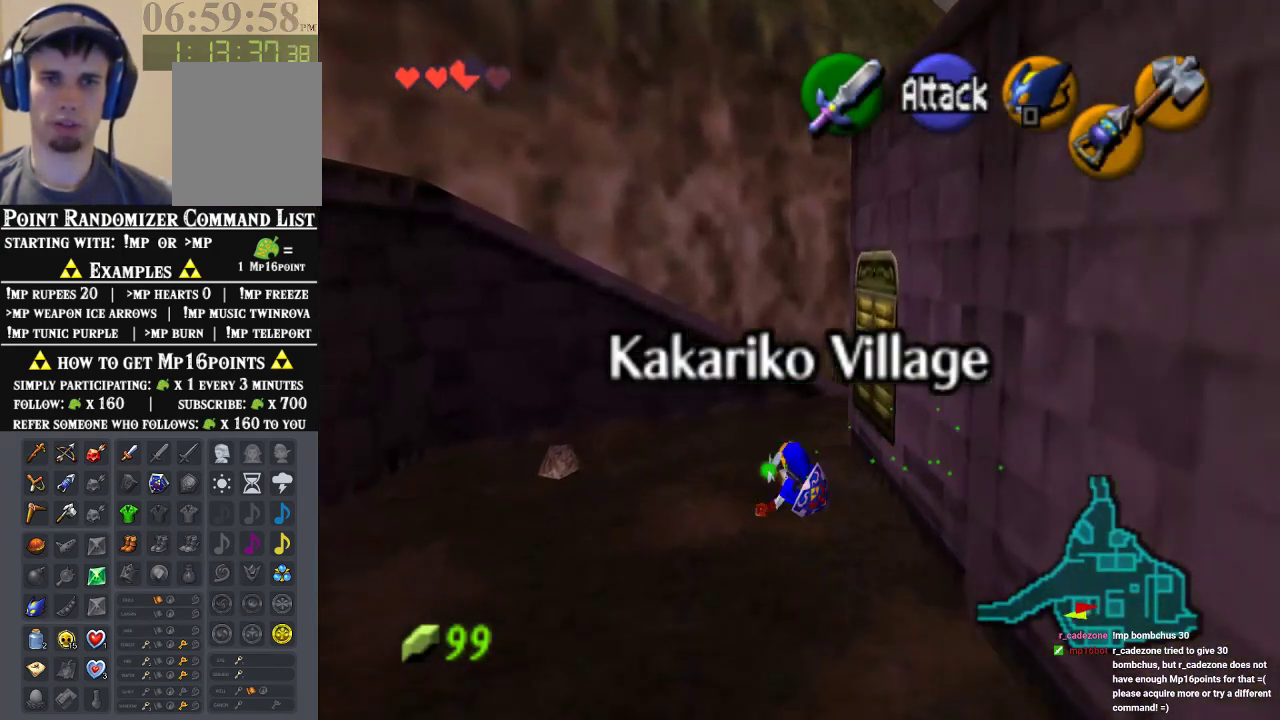
{"dt_ms": 500, "buttons": [], "left_stick": "up-right", "events": [[67, "left_stick", "up-right"]]}
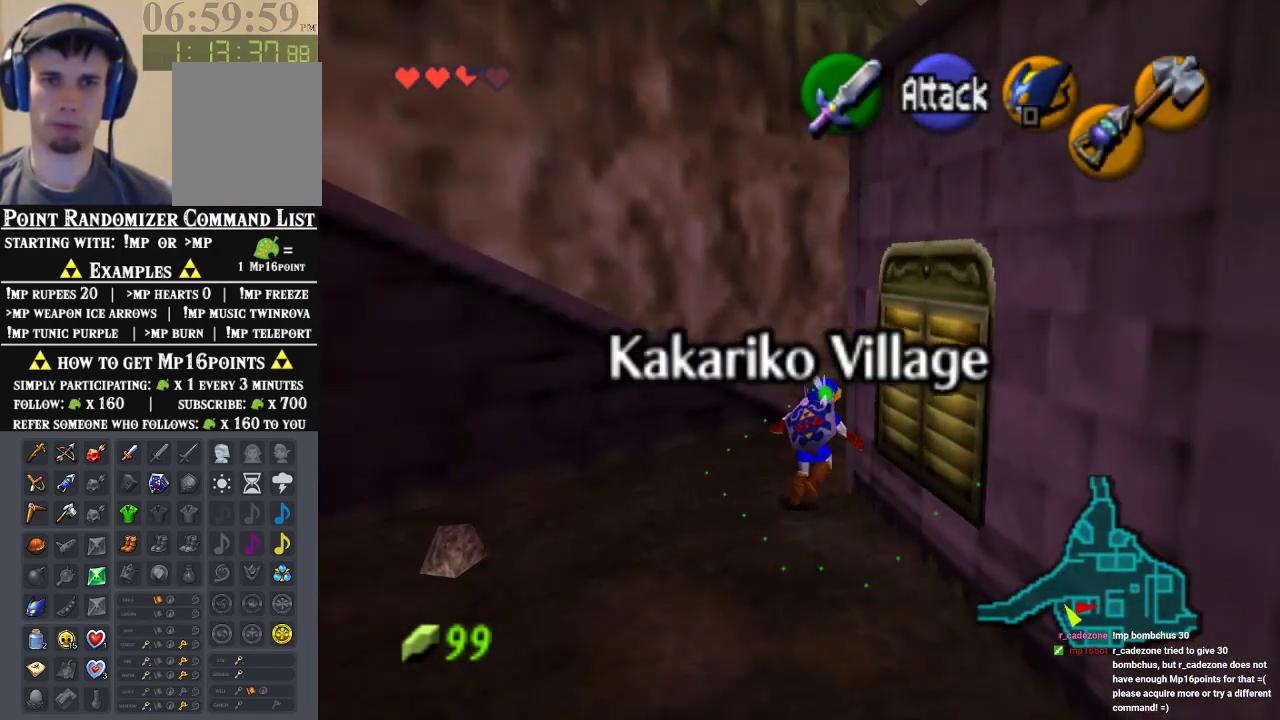
{"dt_ms": 500, "buttons": [], "left_stick": "up-right", "events": [[433, "A", "down"], [500, "A", "up"]]}
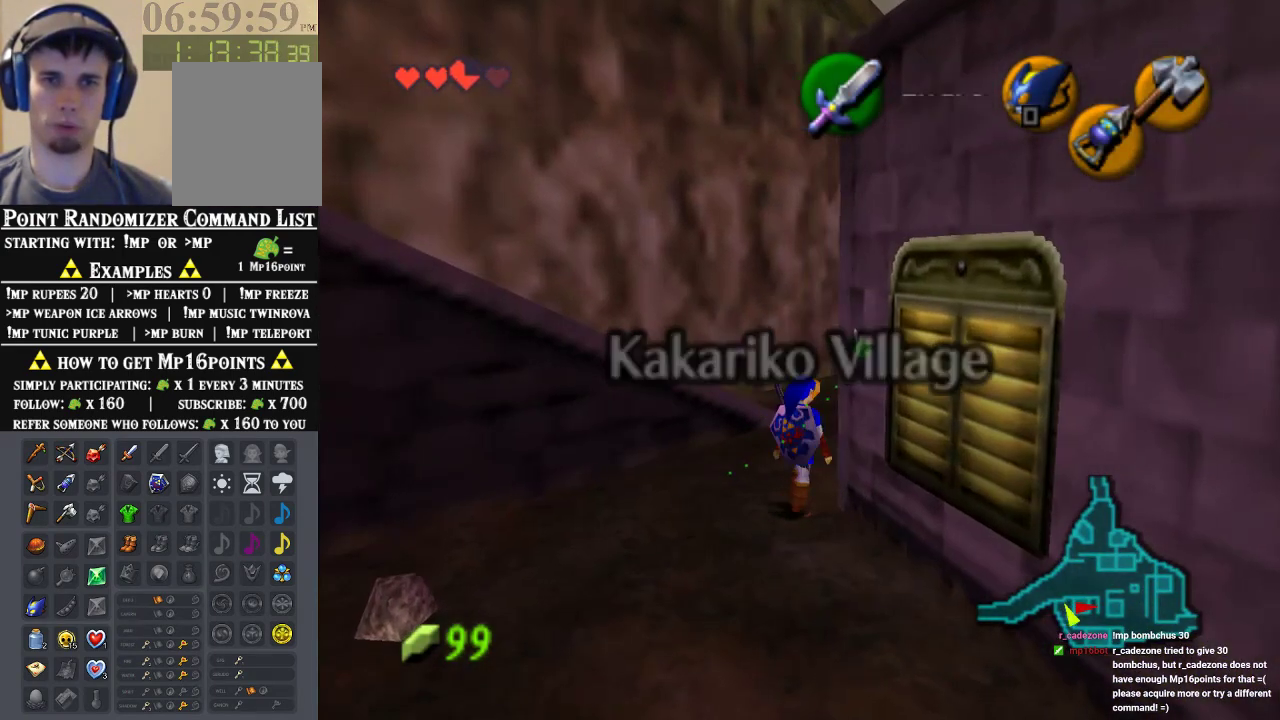
{"dt_ms": 500, "buttons": [], "left_stick": "up-right", "events": []}
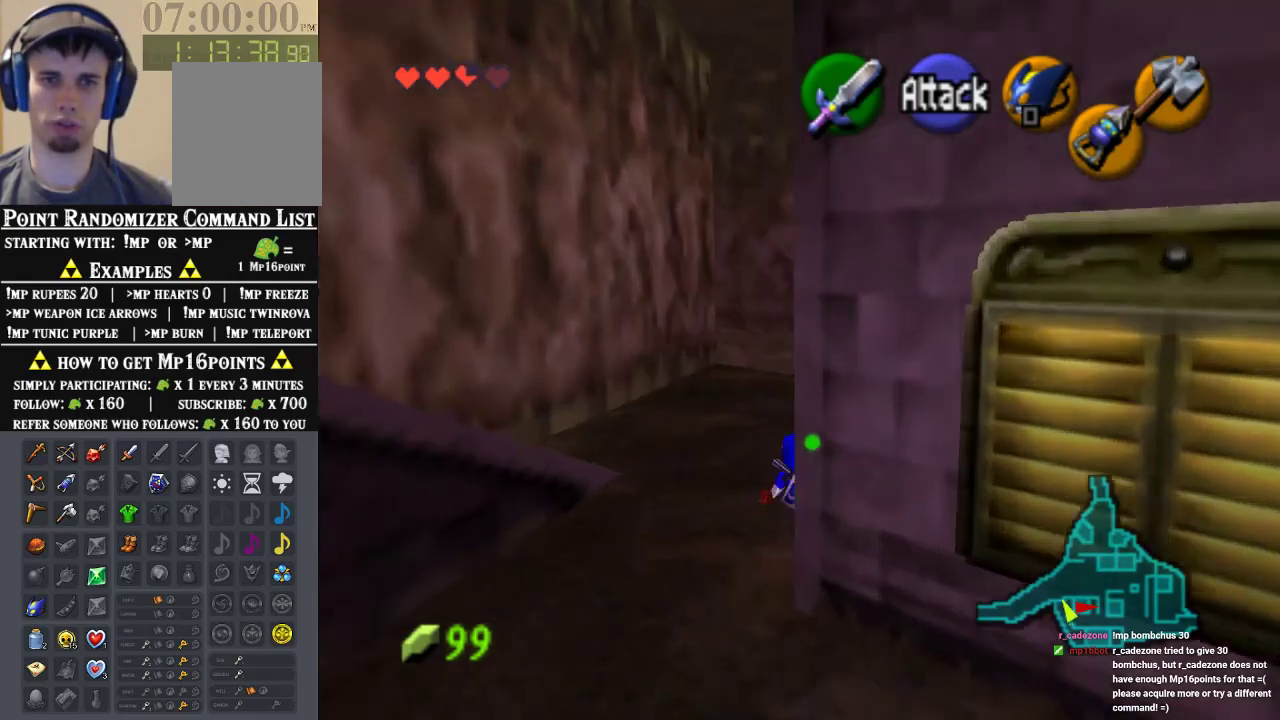
{"dt_ms": 500, "buttons": [], "left_stick": "up", "events": [[200, "A", "down"], [300, "Z", "down"], [400, "A", "up"], [467, "Z", "up"], [500, "left_stick", "up"]]}
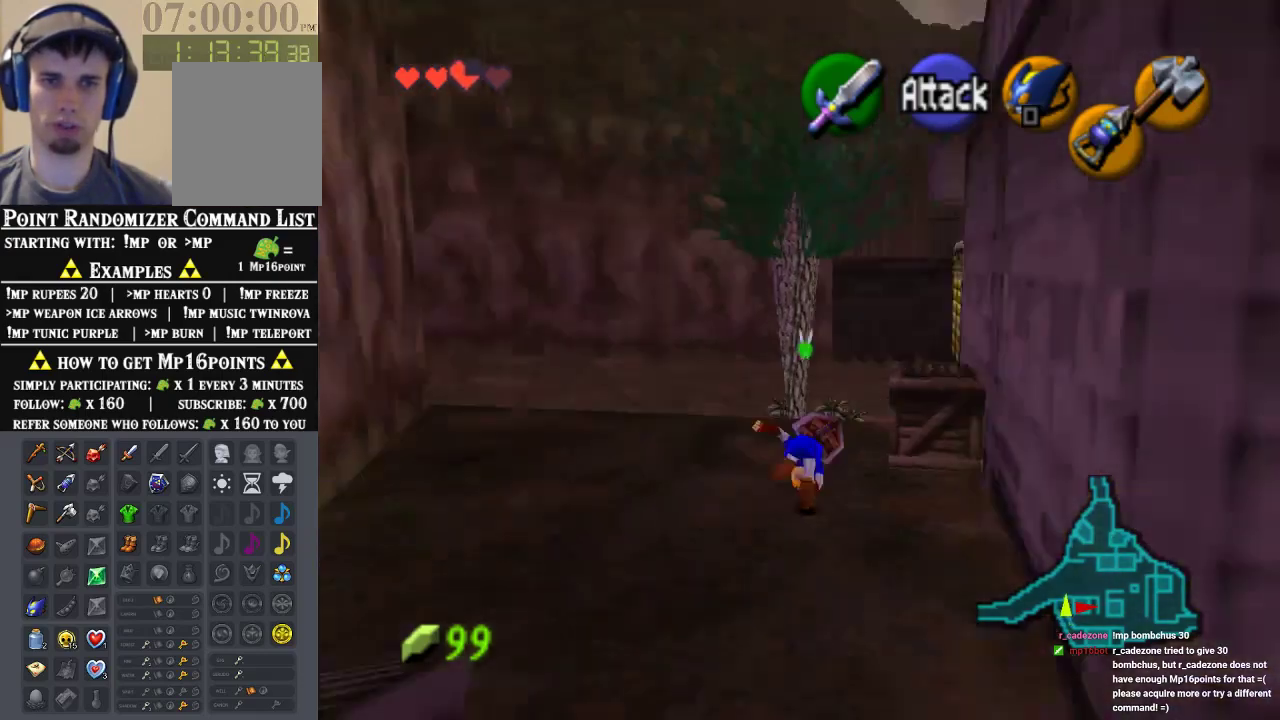
{"dt_ms": 500, "buttons": [], "left_stick": "up", "events": []}
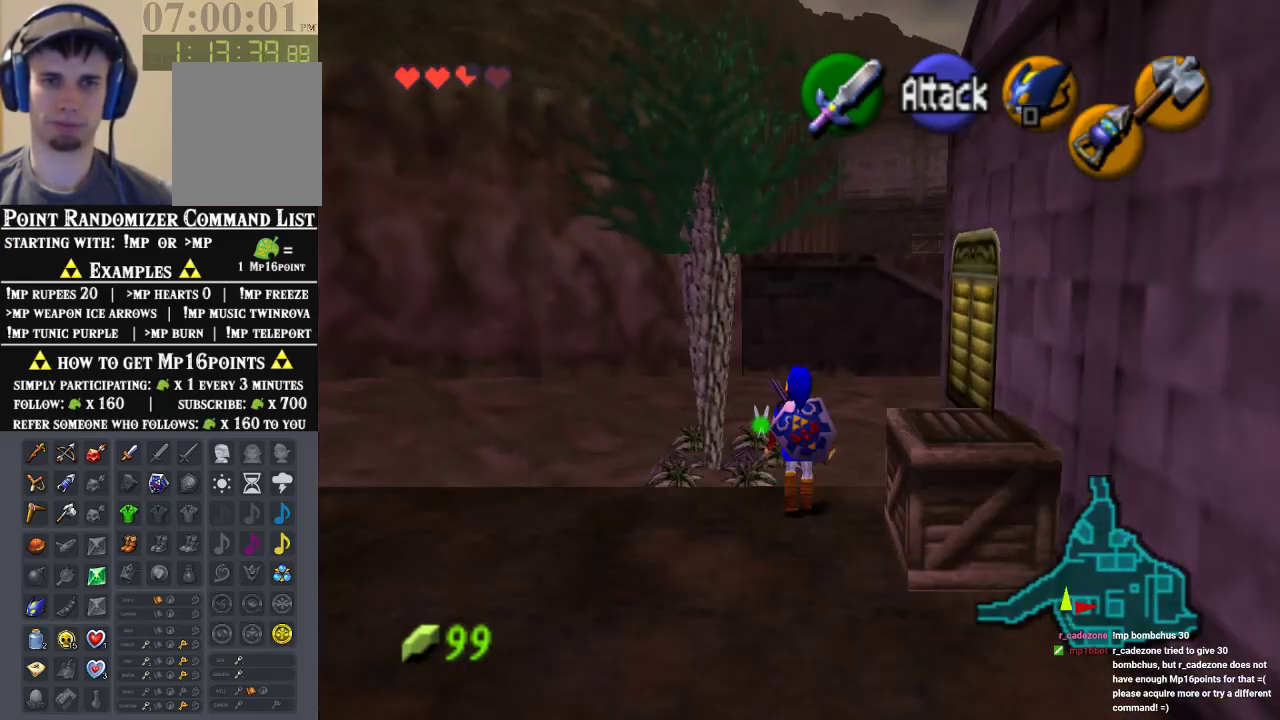
{"dt_ms": 500, "buttons": [], "left_stick": "up-right", "events": [[133, "left_stick", "up-right"]]}
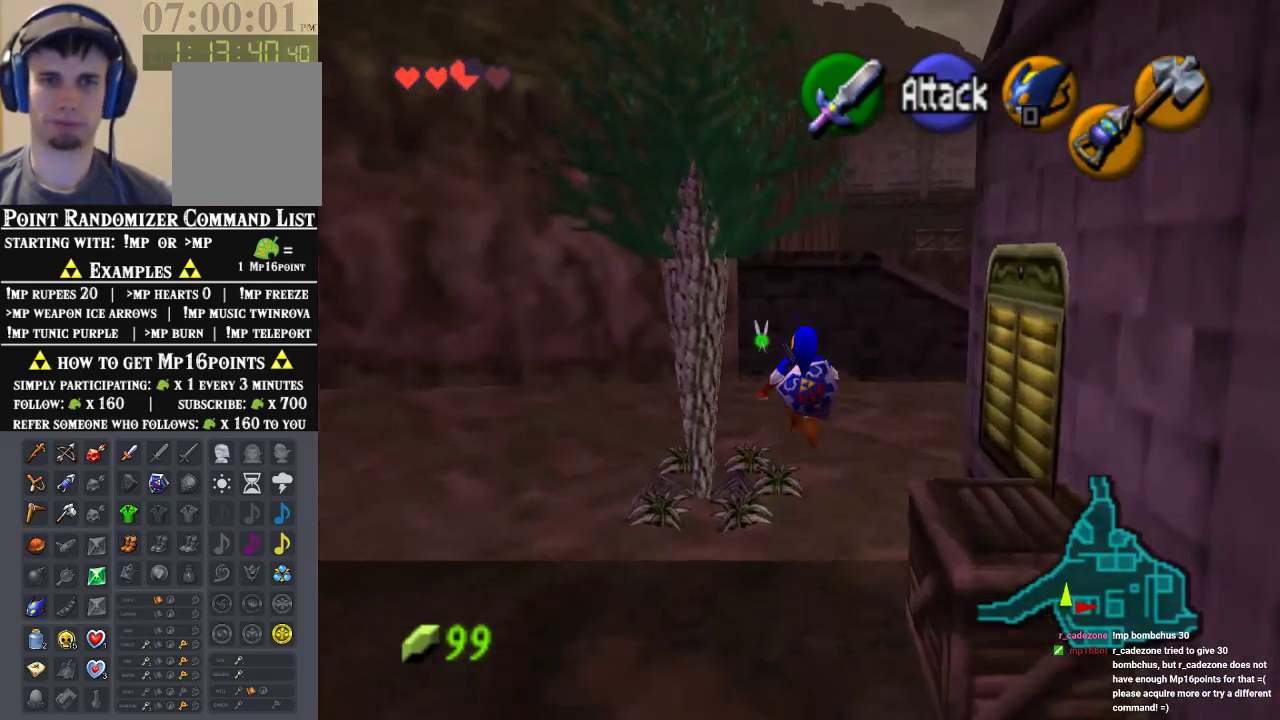
{"dt_ms": 500, "buttons": [], "left_stick": "up-right", "events": []}
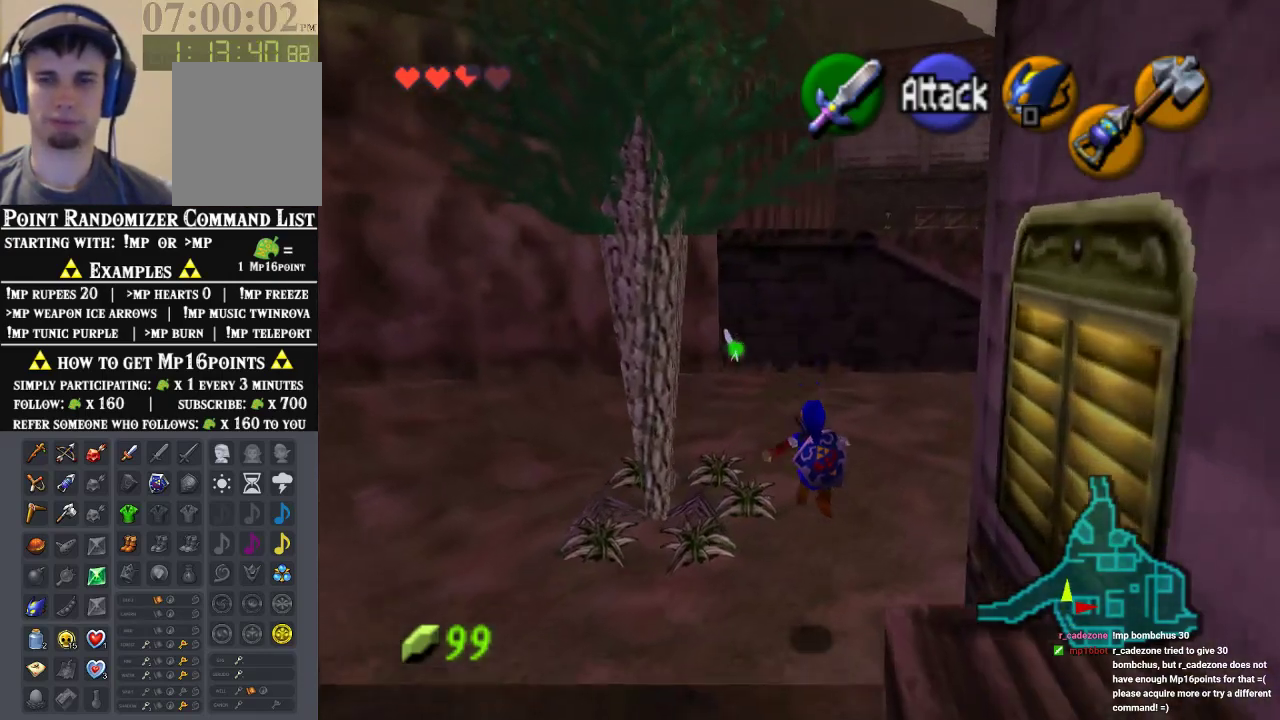
{"dt_ms": 500, "buttons": [], "left_stick": "up-right", "events": []}
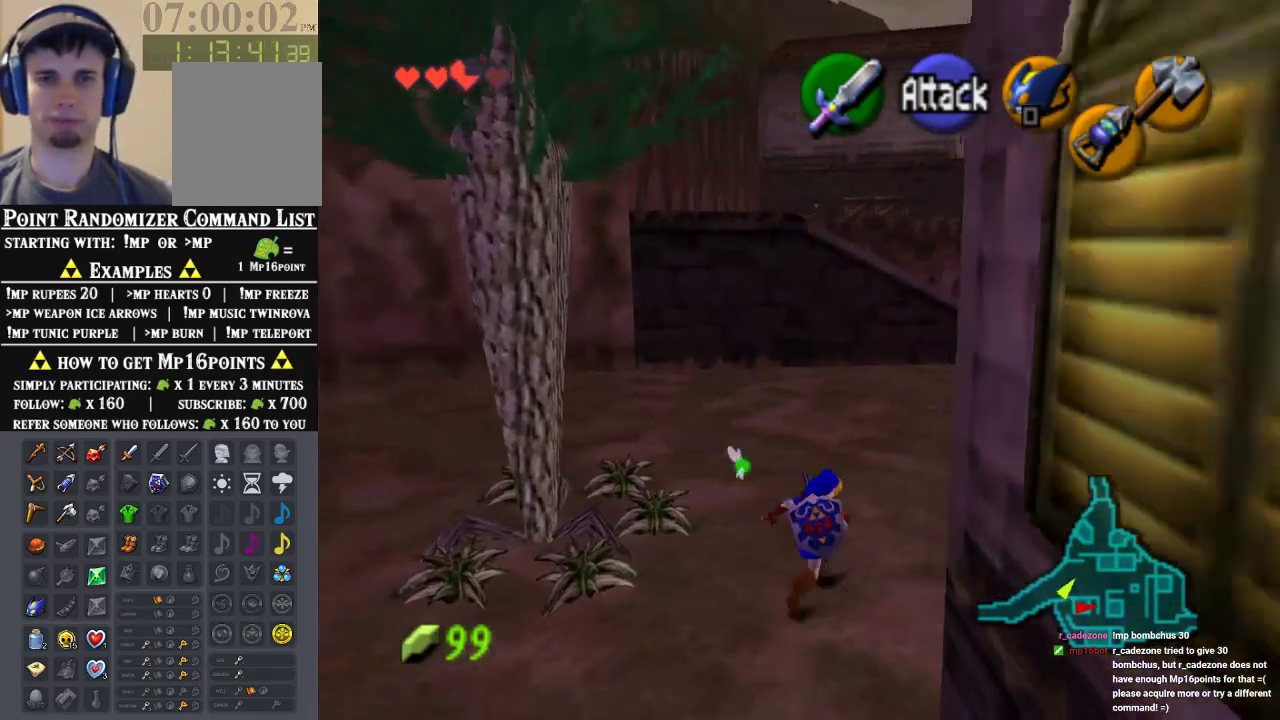
{"dt_ms": 500, "buttons": [], "left_stick": "up", "events": [[67, "A", "down"], [200, "A", "up"], [200, "Z", "down"], [267, "left_stick", "up"], [333, "Z", "up"]]}
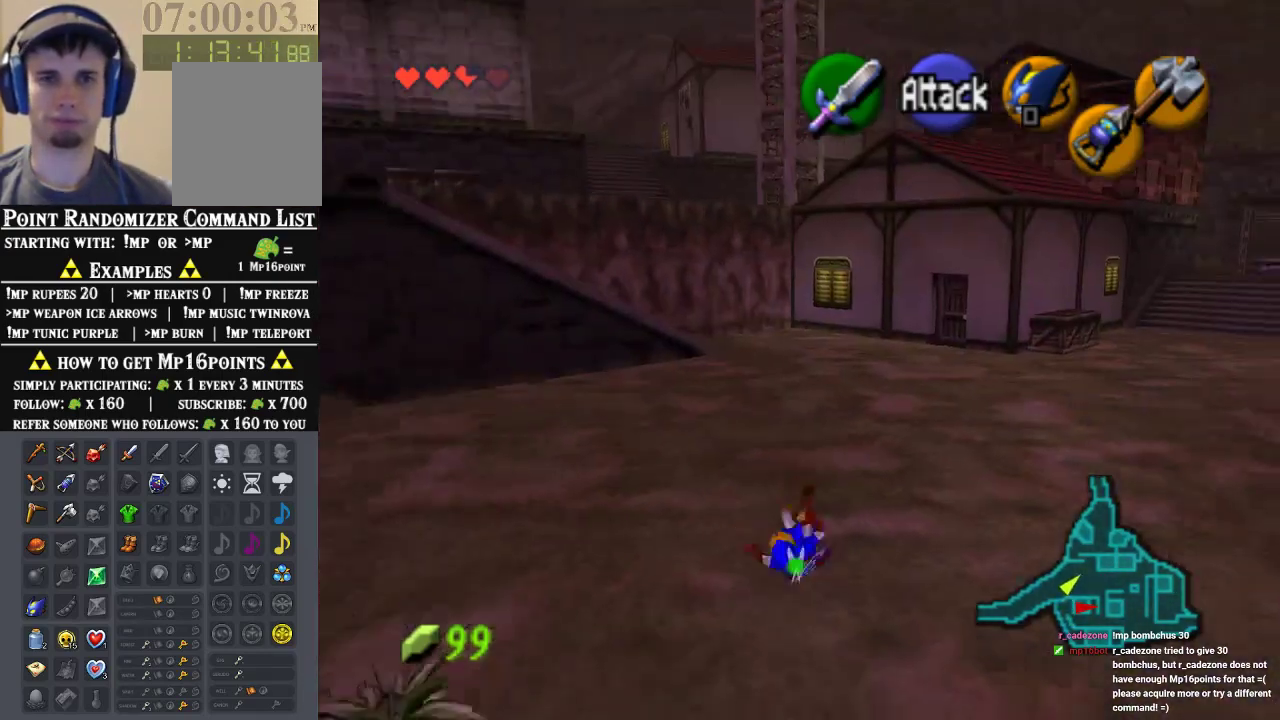
{"dt_ms": 500, "buttons": ["A"], "left_stick": "up", "events": [[367, "A", "down"]]}
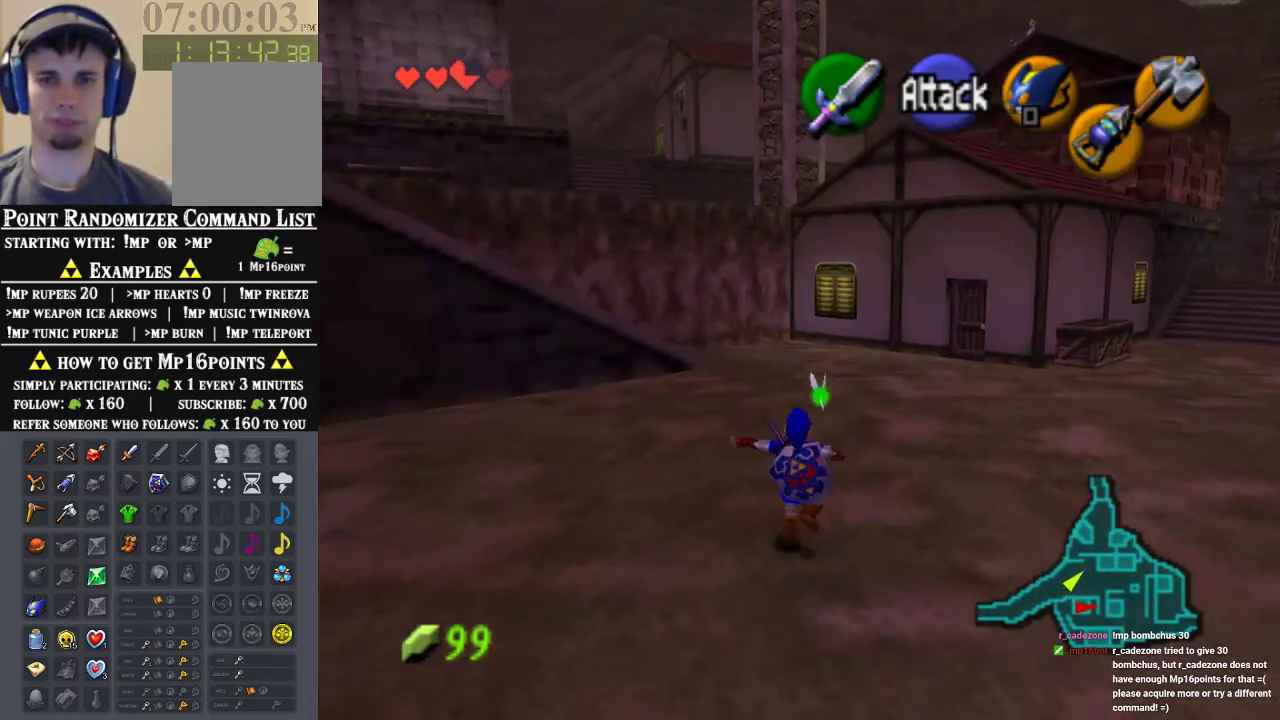
{"dt_ms": 500, "buttons": [], "left_stick": "up", "events": [[100, "A", "up"]]}
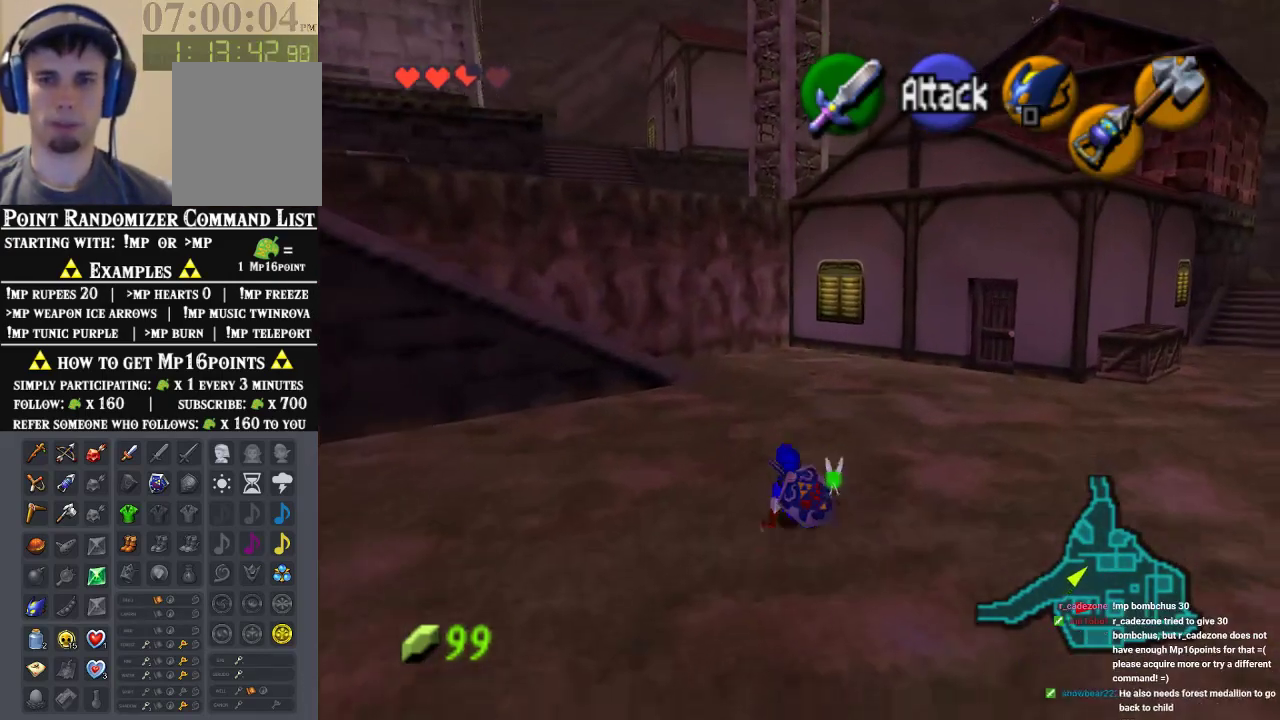
{"dt_ms": 500, "buttons": [], "left_stick": "up", "events": [[200, "A", "down"], [367, "A", "up"]]}
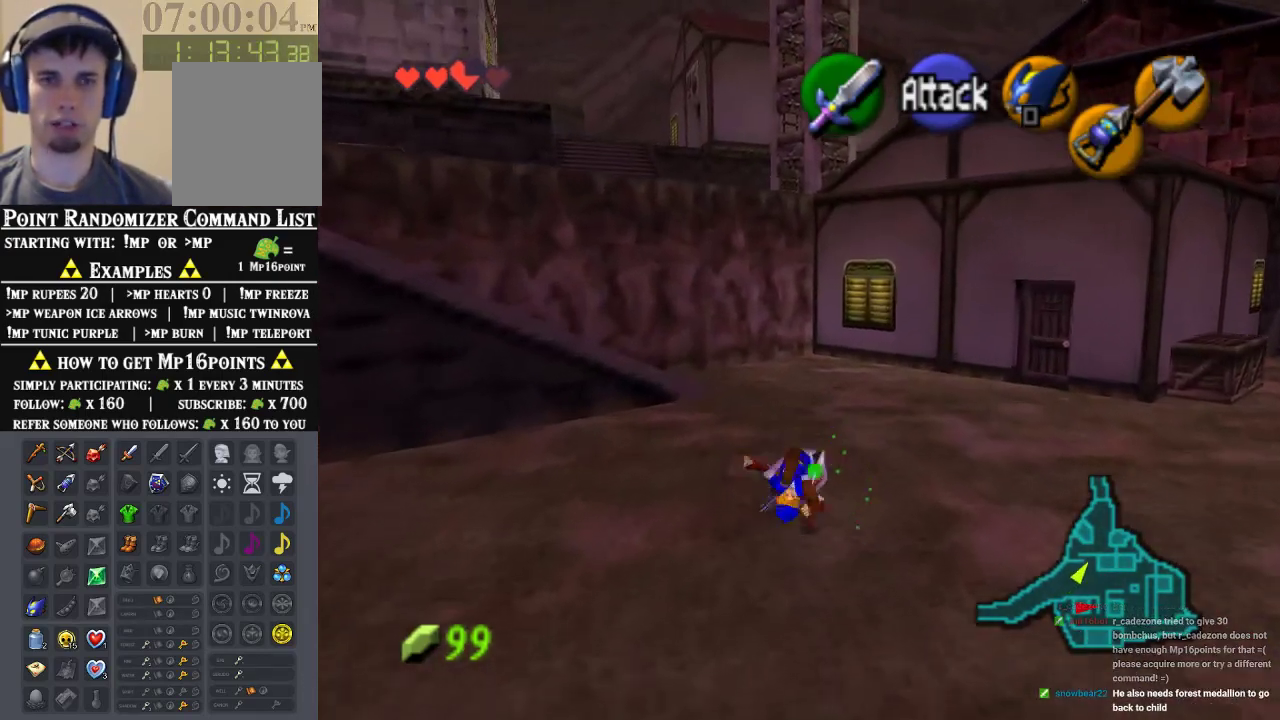
{"dt_ms": 500, "buttons": ["A"], "left_stick": "up", "events": [[433, "A", "down"]]}
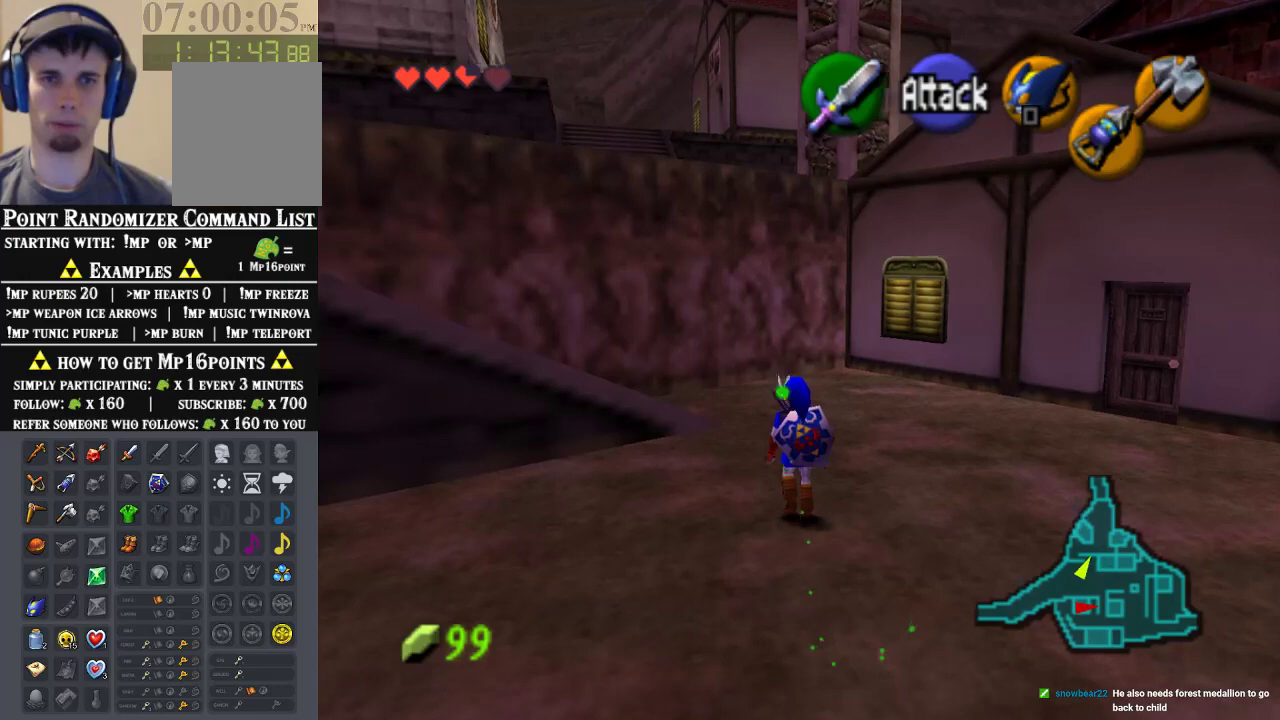
{"dt_ms": 500, "buttons": [], "left_stick": "up-left", "events": [[100, "A", "up"], [500, "left_stick", "up-left"]]}
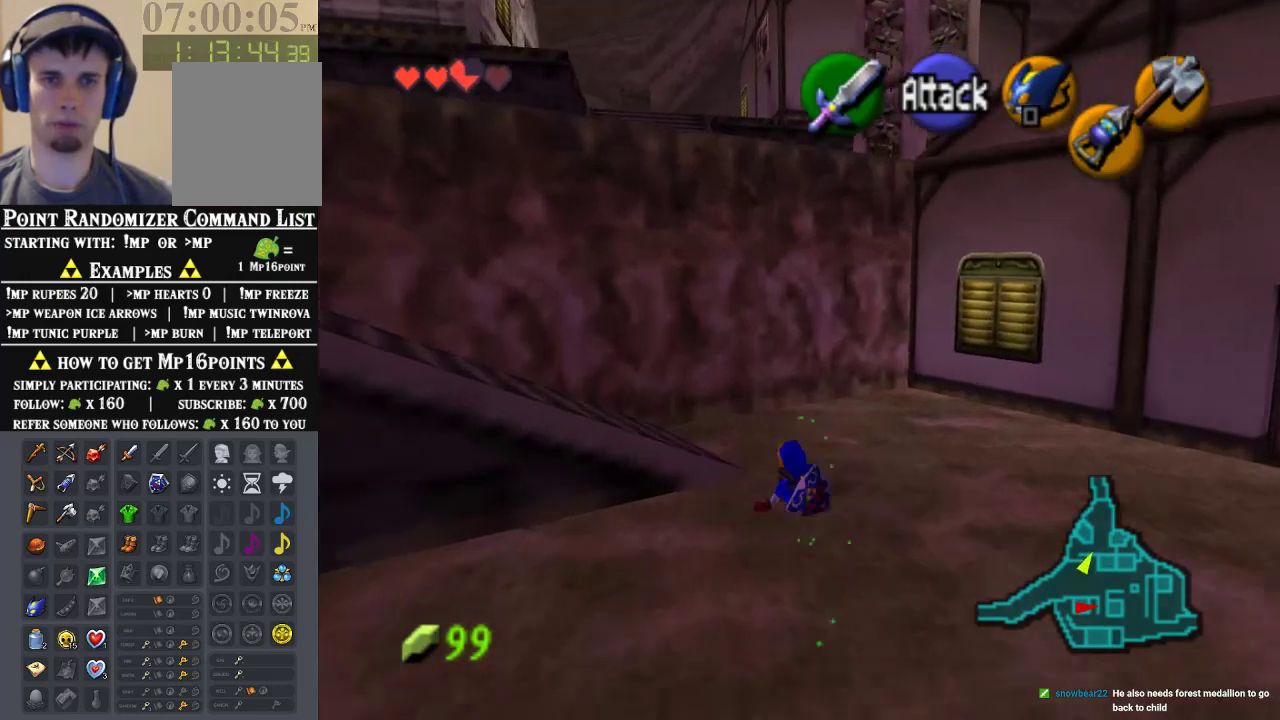
{"dt_ms": 500, "buttons": [], "left_stick": "up", "events": [[333, "left_stick", "up"]]}
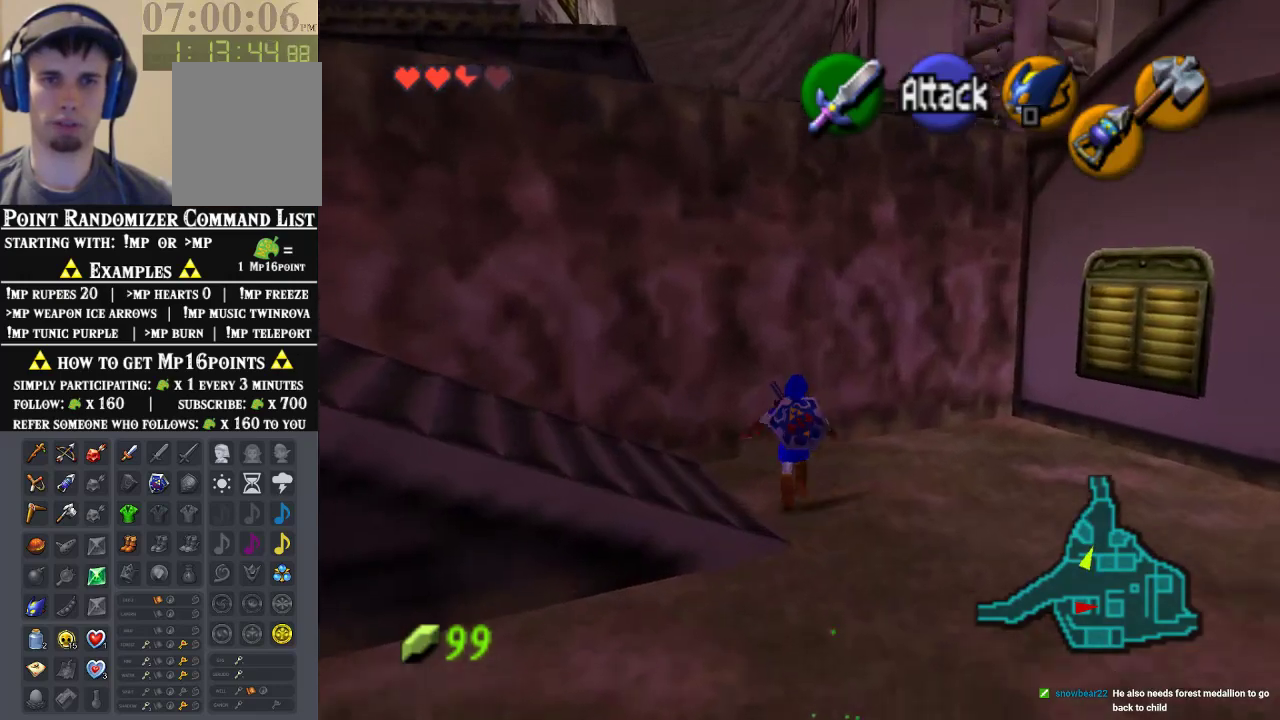
{"dt_ms": 500, "buttons": ["A", "Z"], "left_stick": "left", "events": [[67, "Z", "down"], [67, "left_stick", "left"], [367, "A", "down"], [433, "A", "up"], [500, "A", "down"]]}
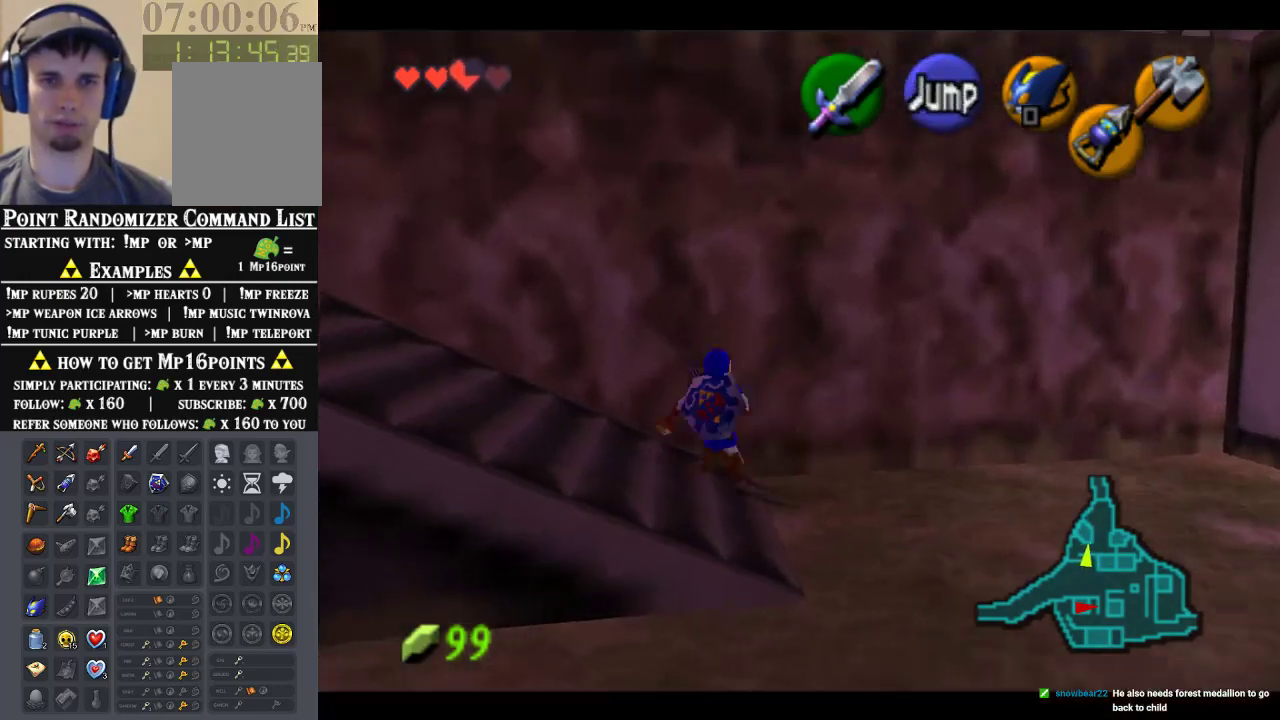
{"dt_ms": 500, "buttons": ["Z"], "left_stick": "left", "events": [[67, "A", "up"], [133, "A", "down"], [200, "A", "up"]]}
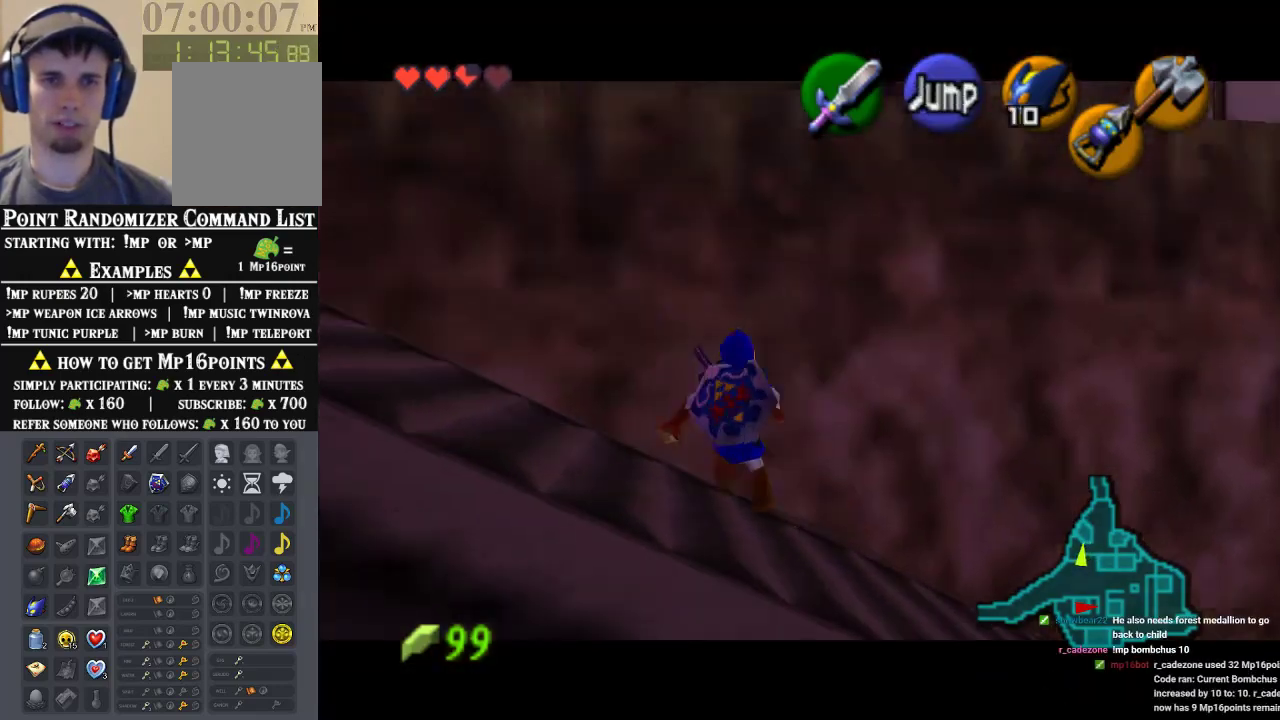
{"dt_ms": 500, "buttons": ["Z"], "left_stick": "left", "events": [[400, "A", "down"], [467, "A", "up"]]}
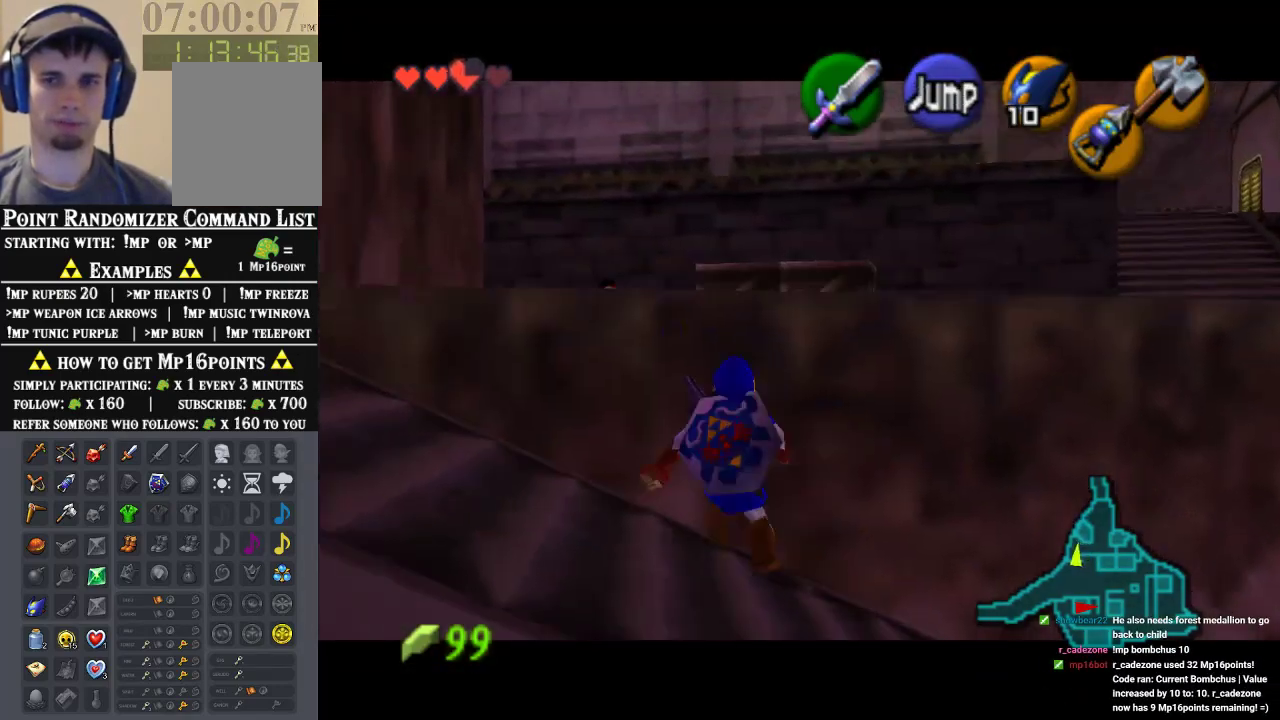
{"dt_ms": 500, "buttons": [], "left_stick": "left", "events": [[33, "A", "down"], [233, "A", "up"], [433, "Z", "up"]]}